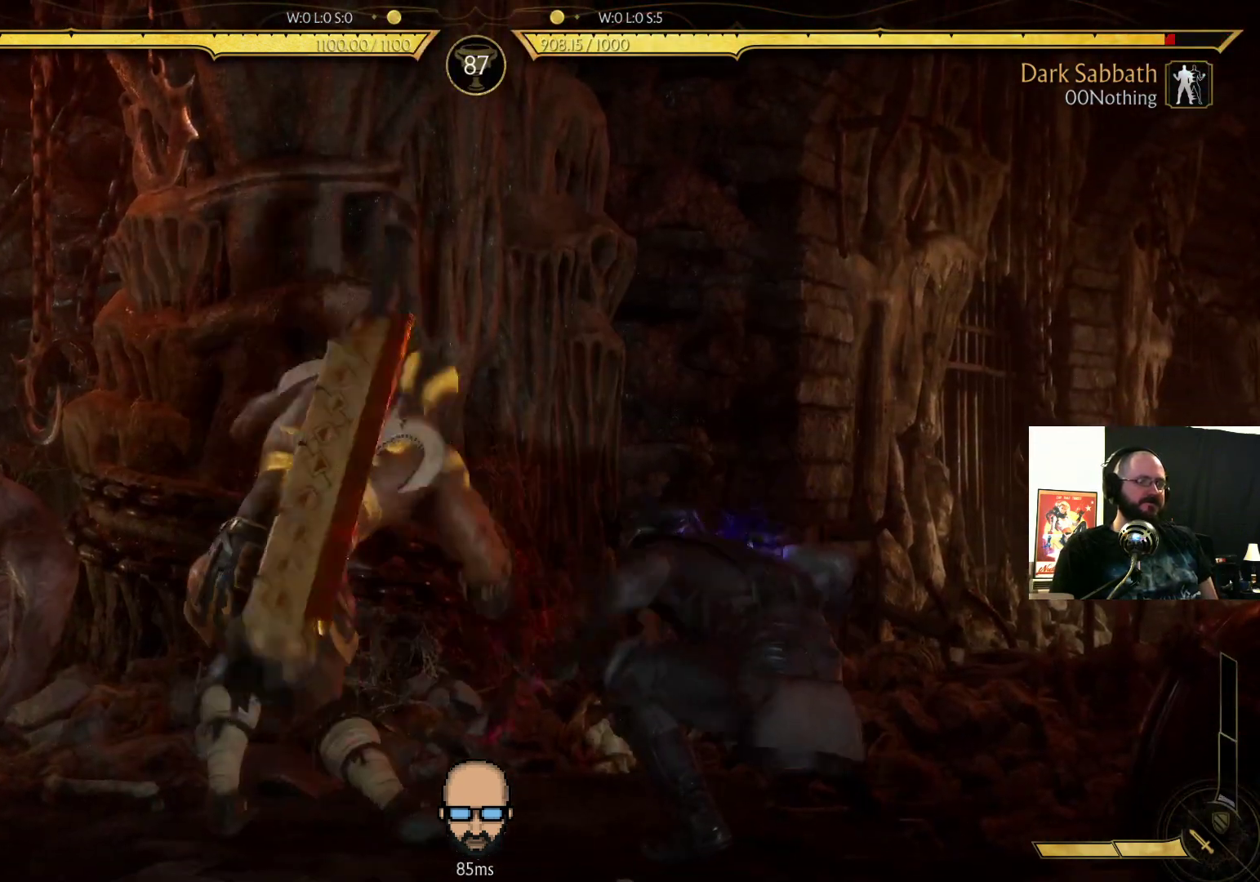
Gameplay with a controller (PlayStation layout); each line is a JSON object with the inputs held at the frame after it. "events" lists button and stick changes between this image and that frame as [ms after this image, input, new state], when the widget could be followed in between. Not read: L3 R3 left_stick right_stick.
{"buttons": ["CROSS", "SQUARE", "DPAD_RIGHT"], "events": [[133, "DPAD_DOWN", "up"], [133, "DPAD_RIGHT", "up"], [267, "DPAD_RIGHT", "down"], [300, "SQUARE", "down"], [367, "SQUARE", "up"], [467, "CROSS", "down"], [500, "SQUARE", "down"]]}
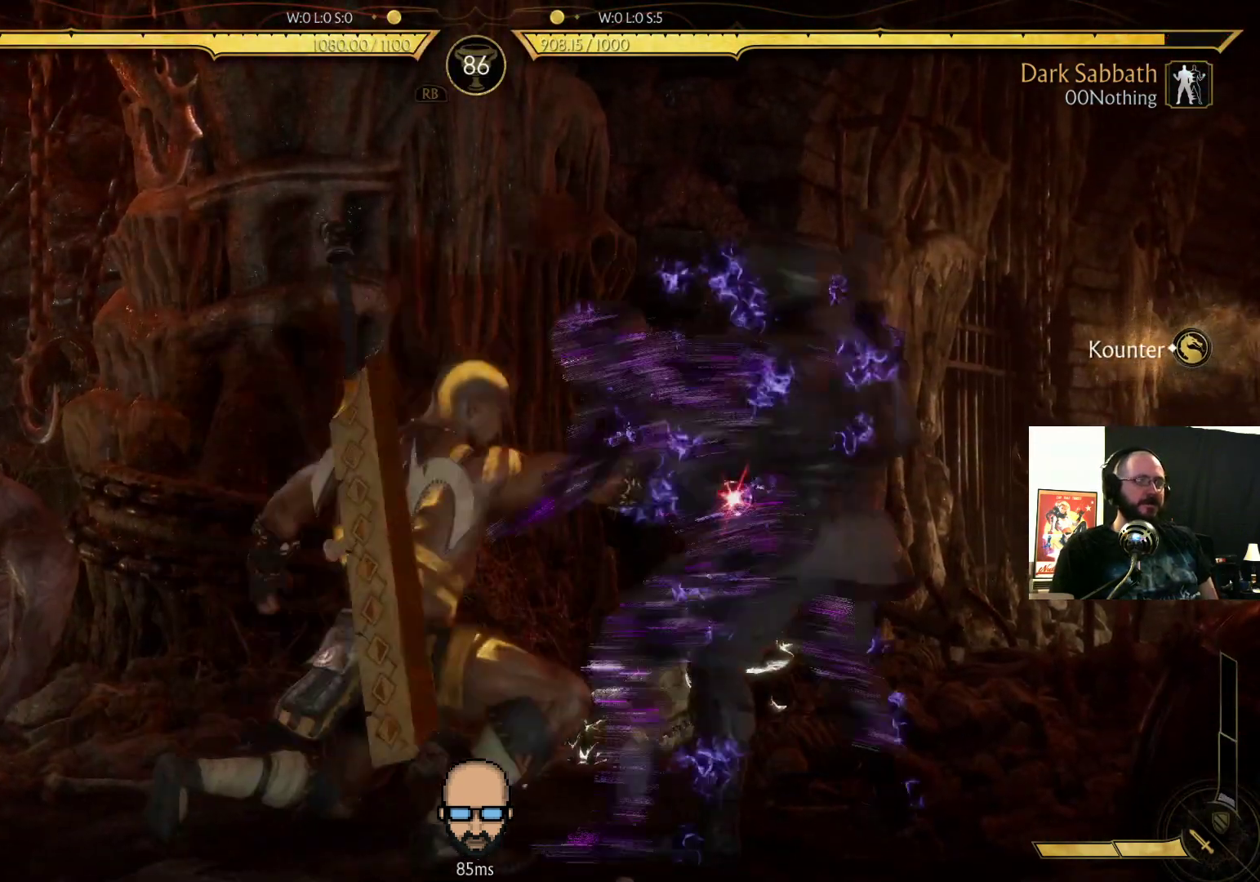
{"buttons": ["R2", "DPAD_DOWN", "DPAD_RIGHT"], "events": [[100, "CROSS", "up"], [100, "SQUARE", "up"], [200, "TRIANGLE", "down"], [300, "TRIANGLE", "up"], [333, "DPAD_RIGHT", "up"], [400, "DPAD_DOWN", "down"], [400, "R2", "down"], [433, "DPAD_RIGHT", "down"]]}
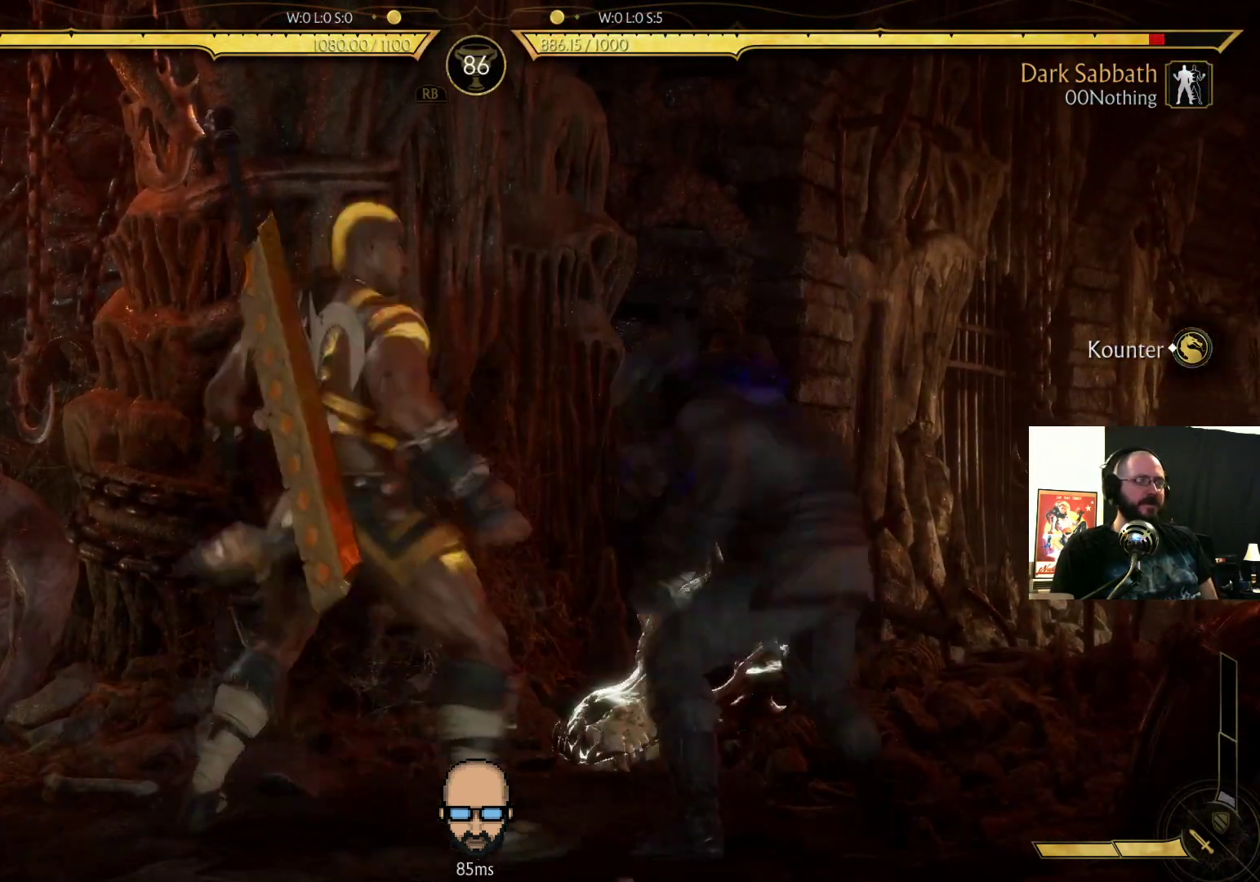
{"buttons": ["R2", "DPAD_DOWN", "DPAD_RIGHT"], "events": []}
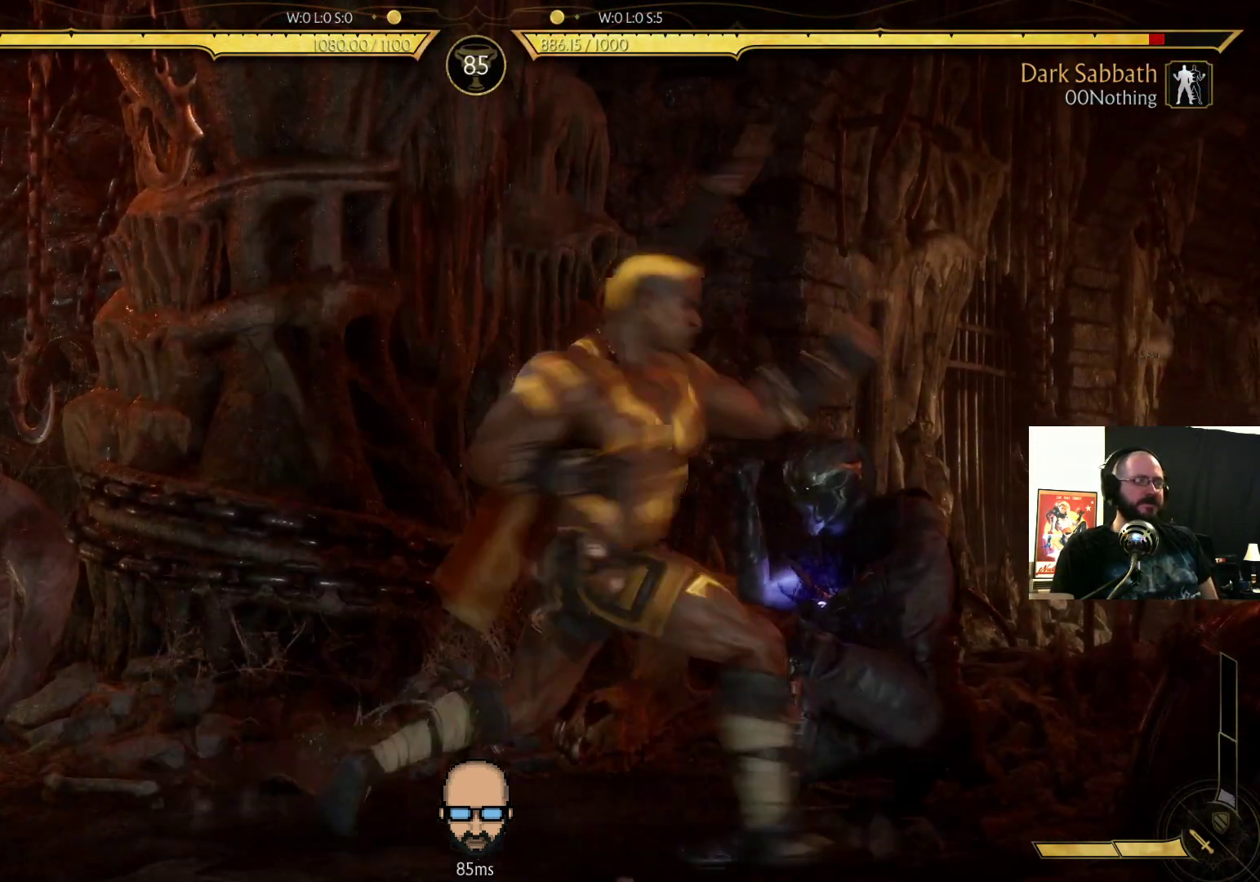
{"buttons": ["R2", "DPAD_RIGHT"], "events": [[433, "DPAD_DOWN", "up"]]}
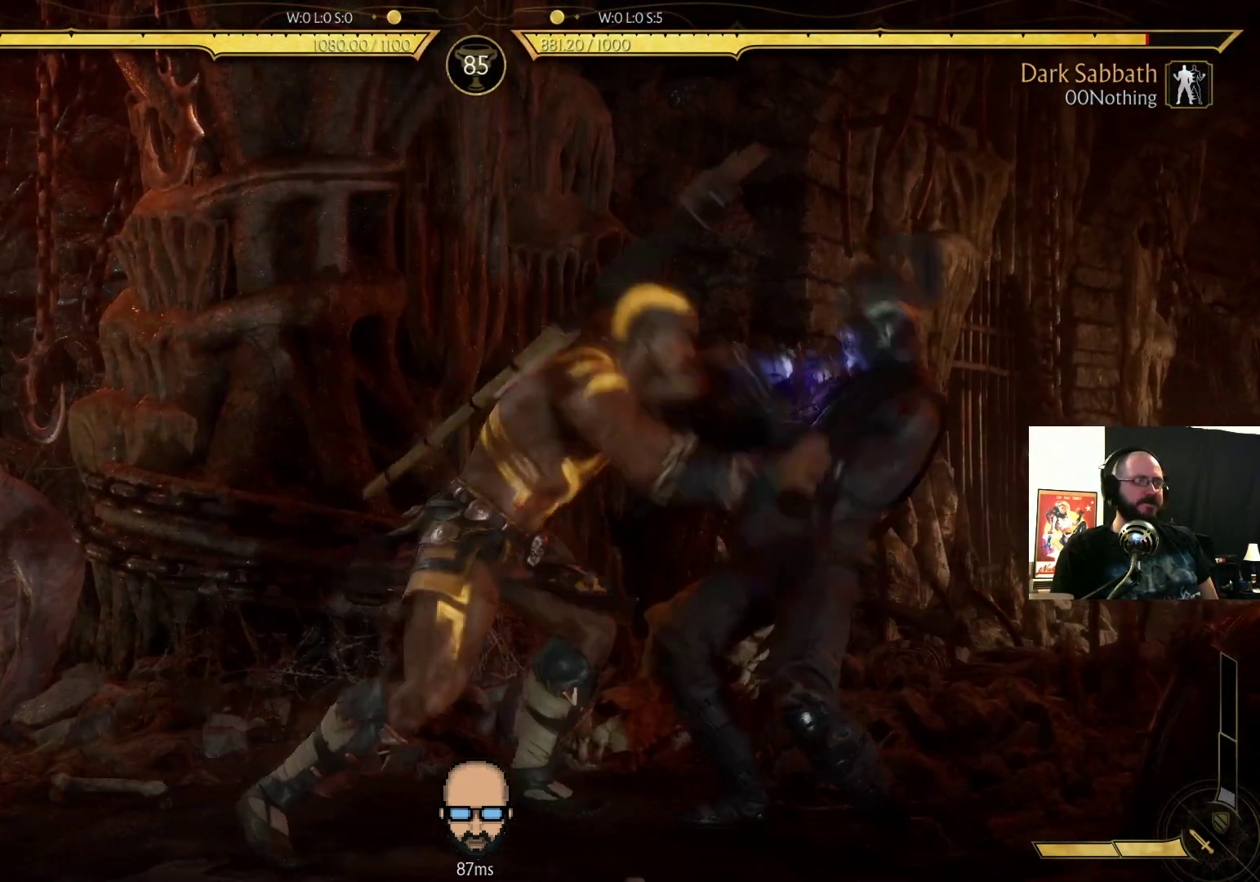
{"buttons": ["R2", "DPAD_RIGHT"], "events": [[400, "L1", "down"], [433, "L1", "up"]]}
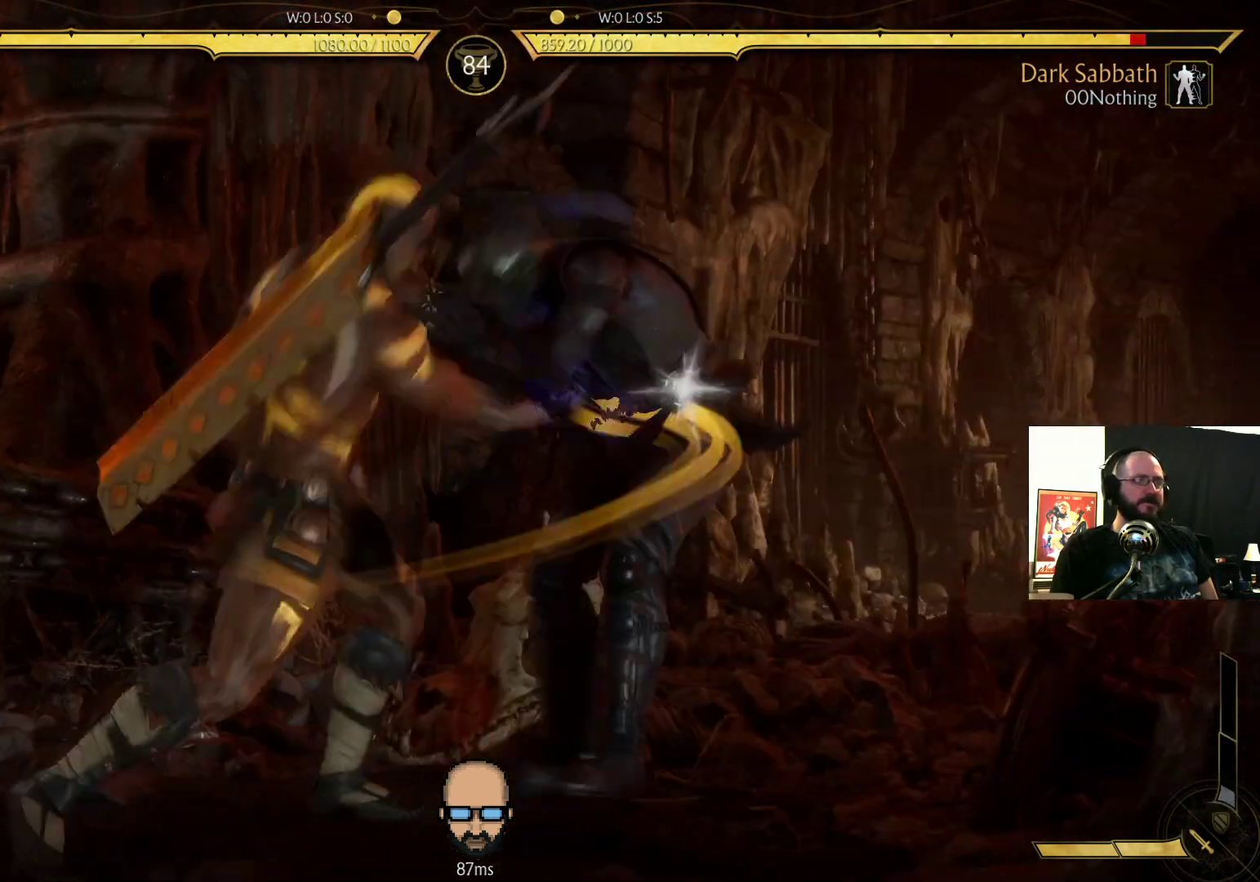
{"buttons": [], "events": [[33, "R2", "up"], [133, "DPAD_RIGHT", "up"]]}
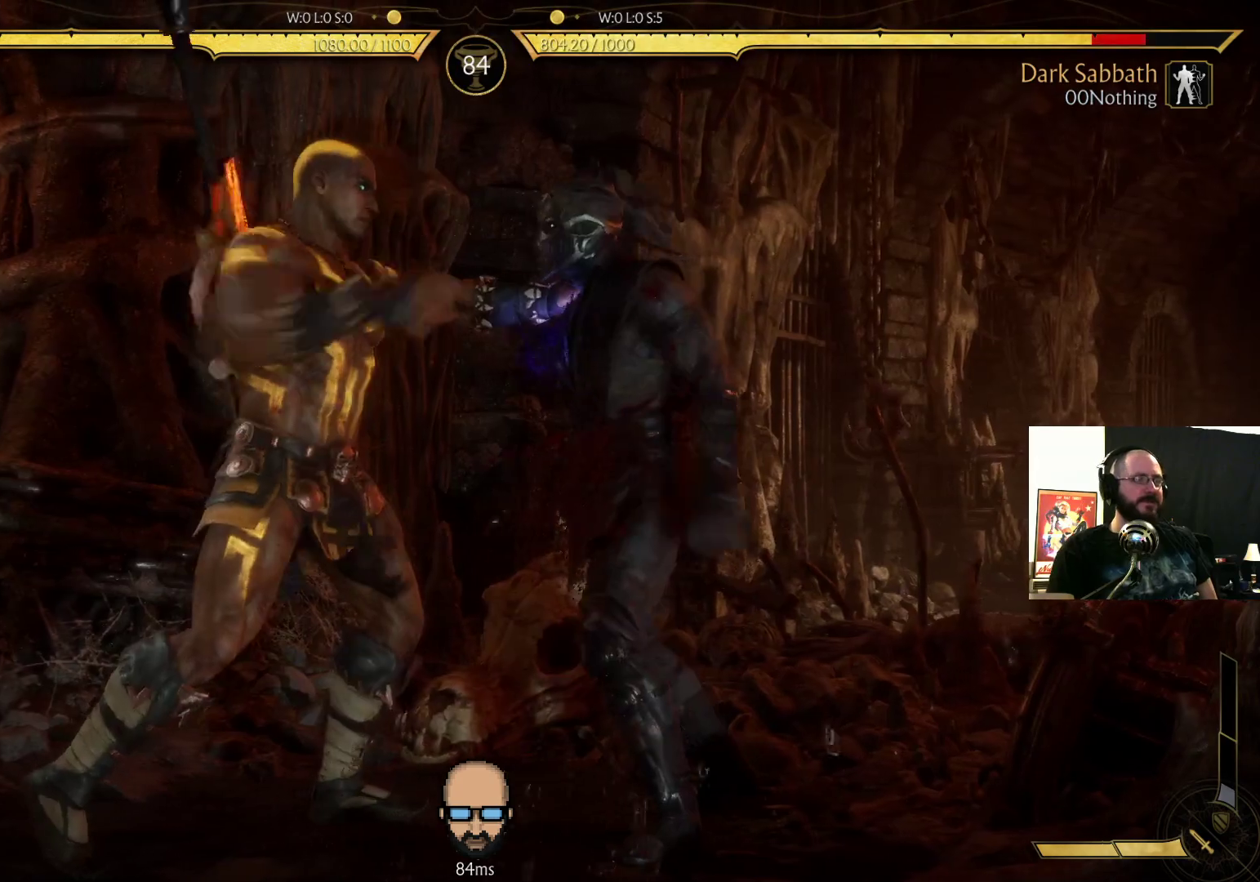
{"buttons": [], "events": []}
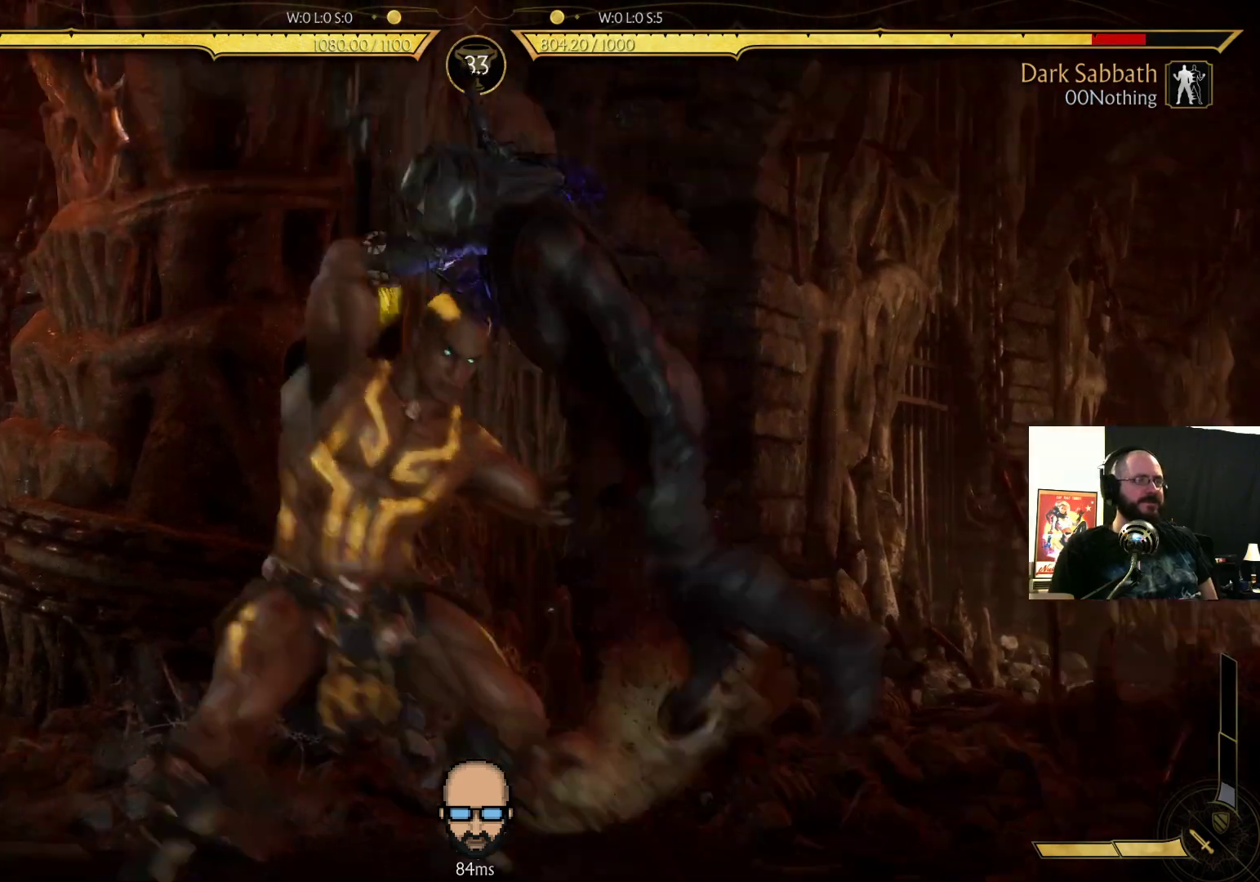
{"buttons": [], "events": []}
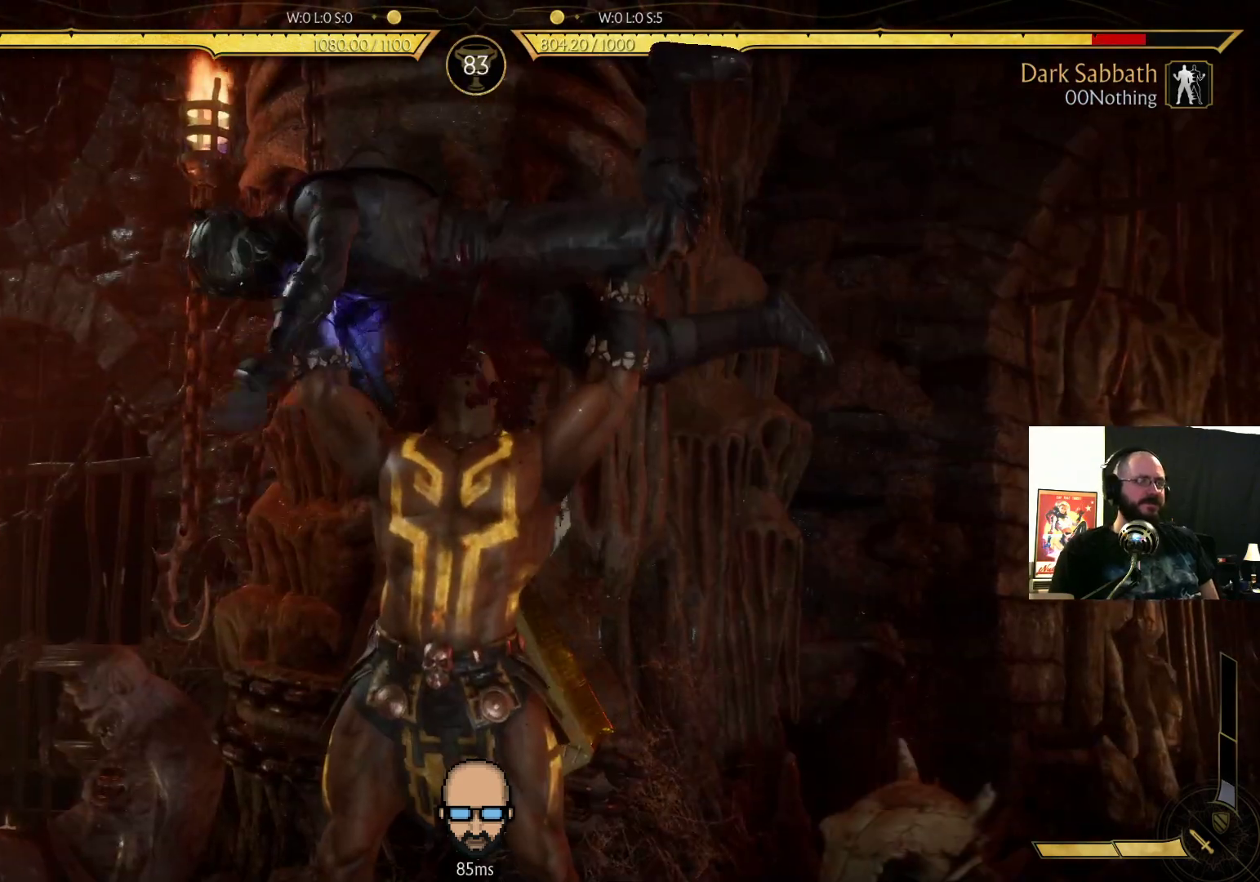
{"buttons": [], "events": []}
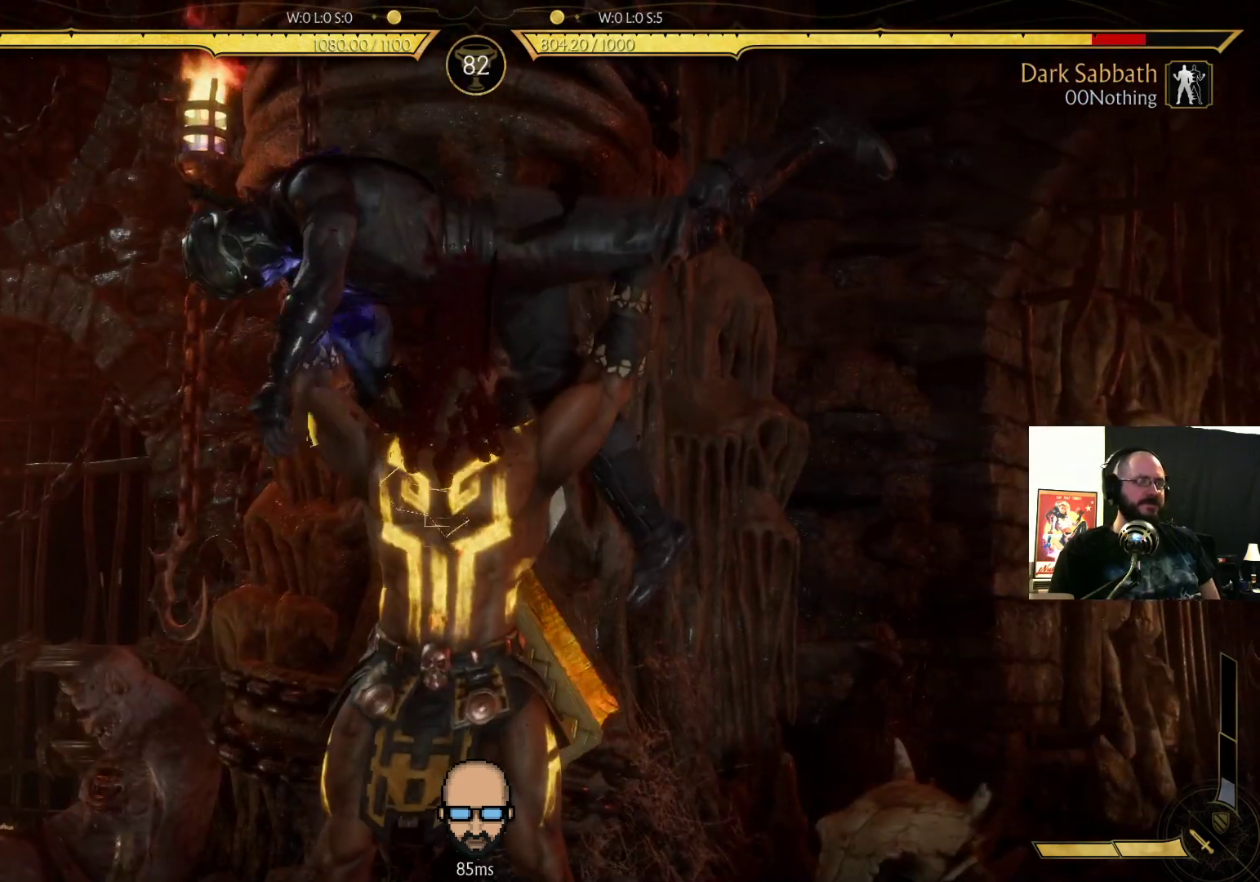
{"buttons": [], "events": []}
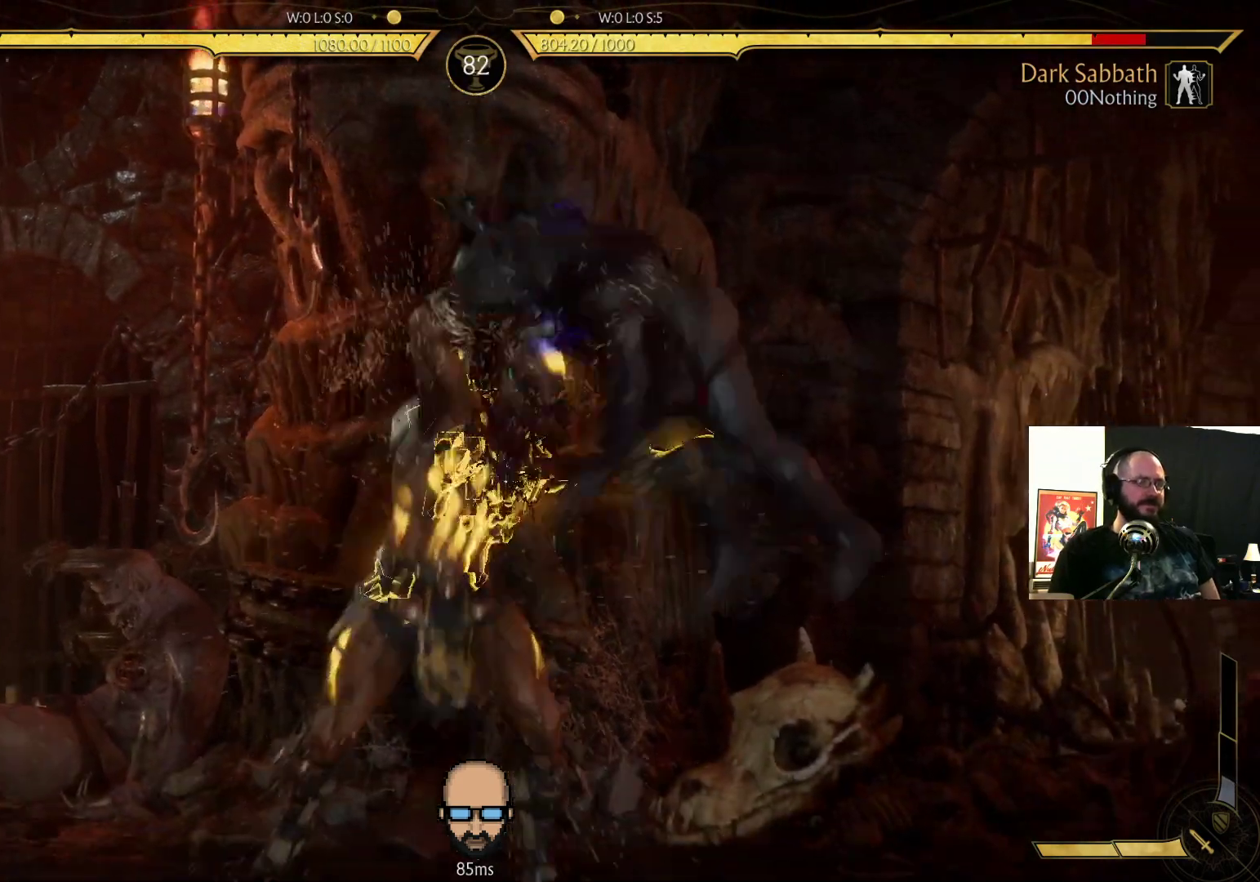
{"buttons": [], "events": []}
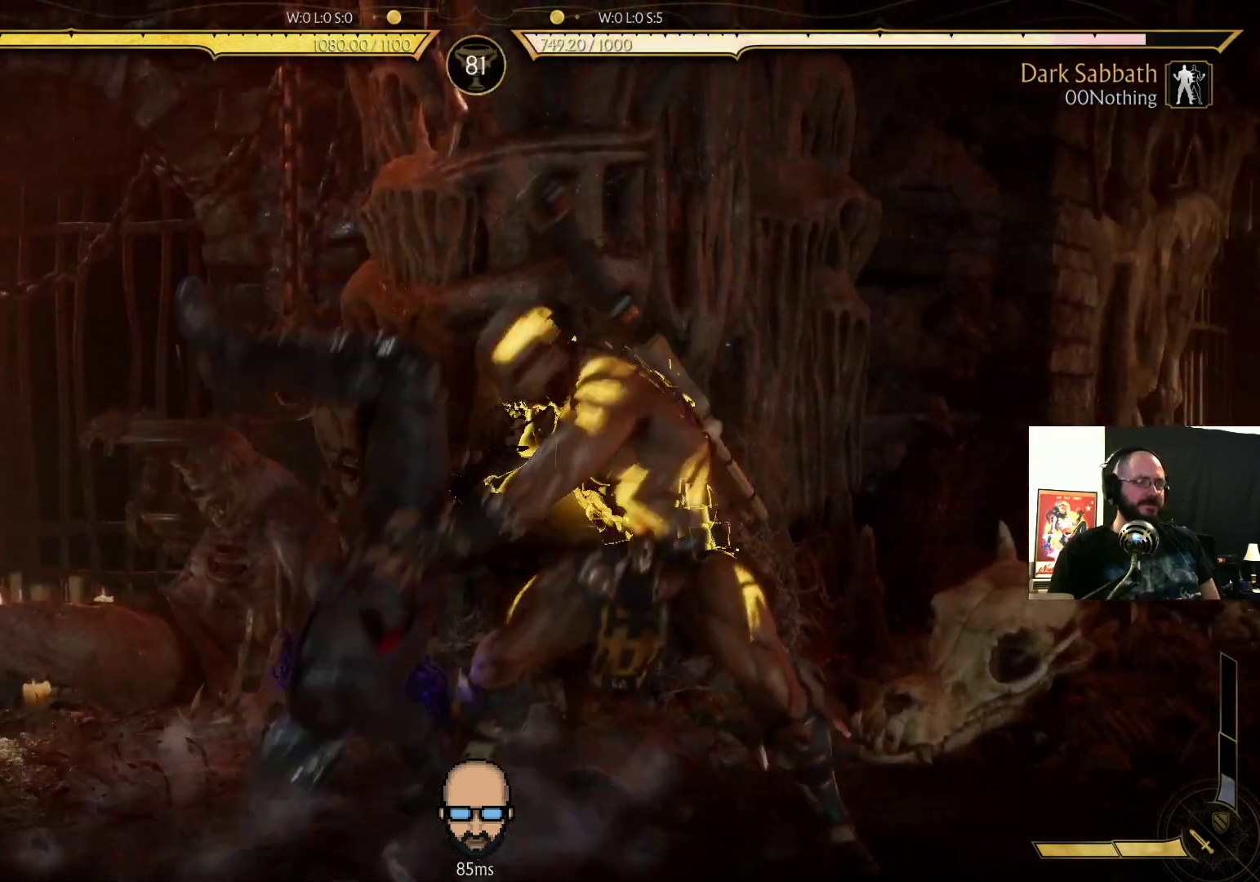
{"buttons": [], "events": []}
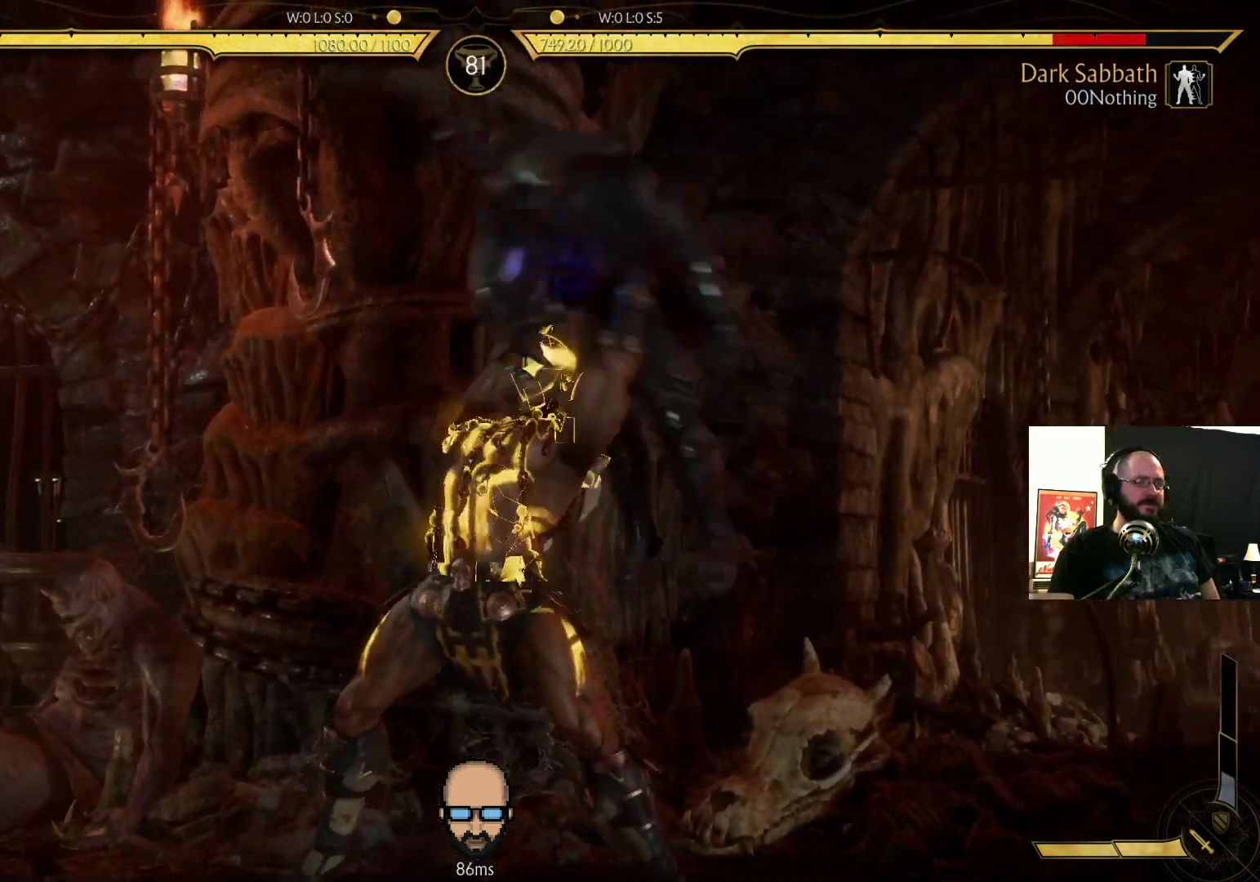
{"buttons": [], "events": []}
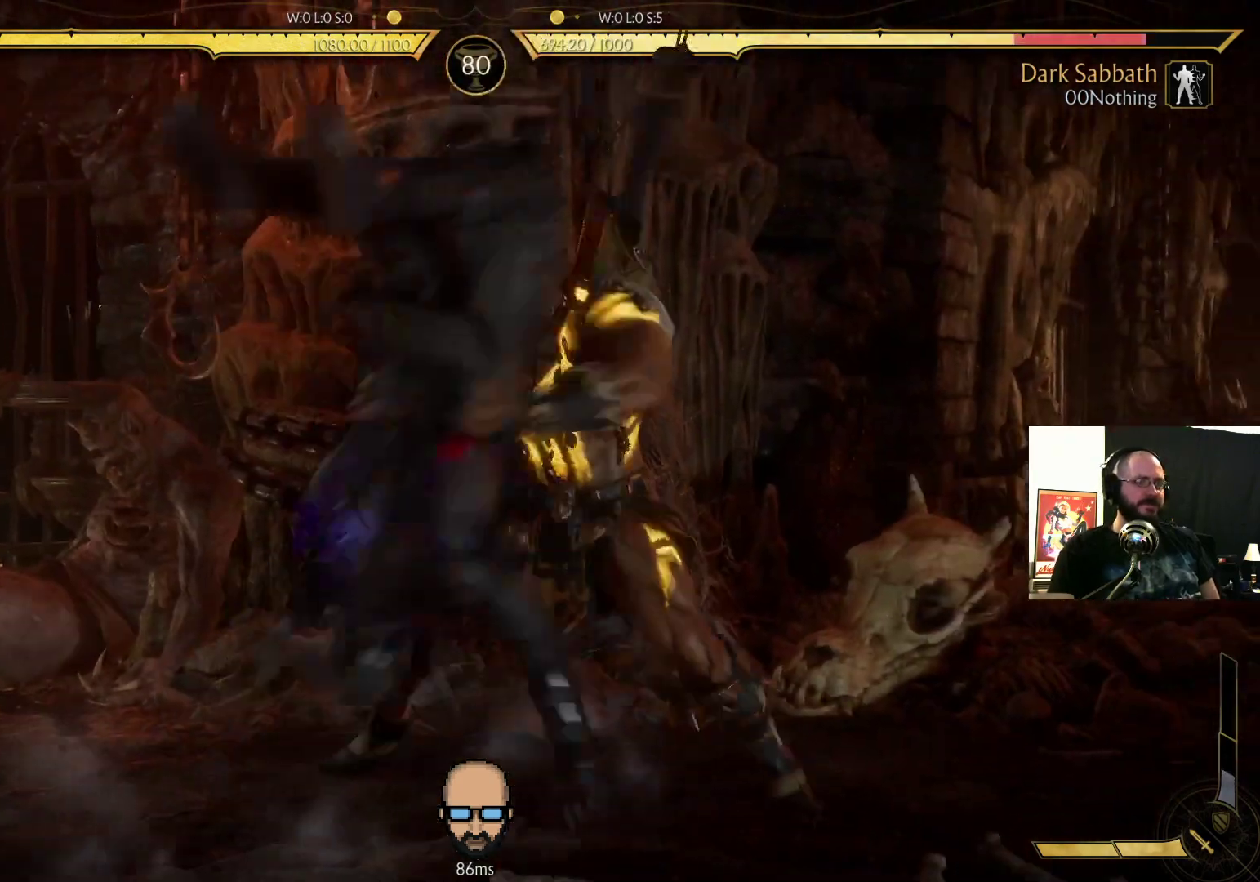
{"buttons": [], "events": []}
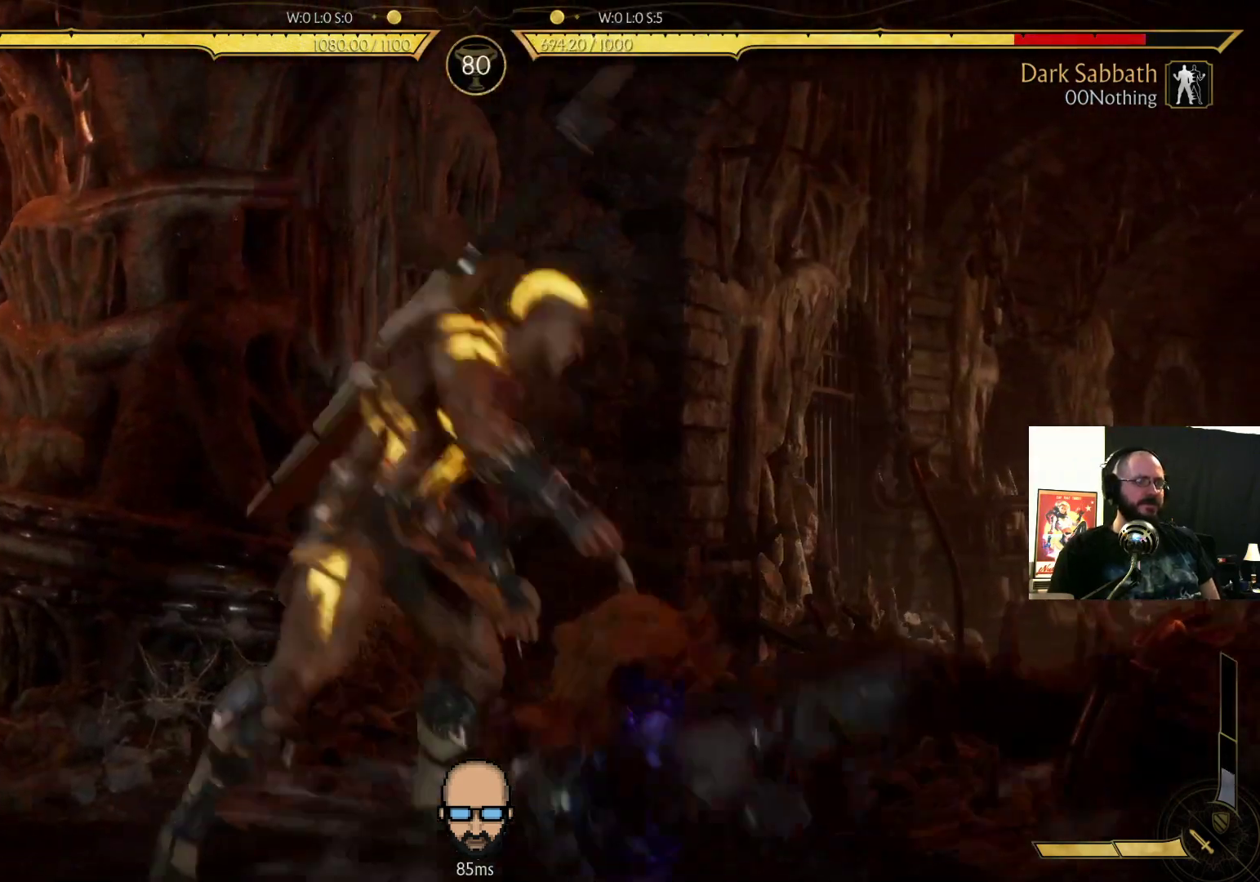
{"buttons": ["DPAD_UP"], "events": [[100, "DPAD_UP", "down"]]}
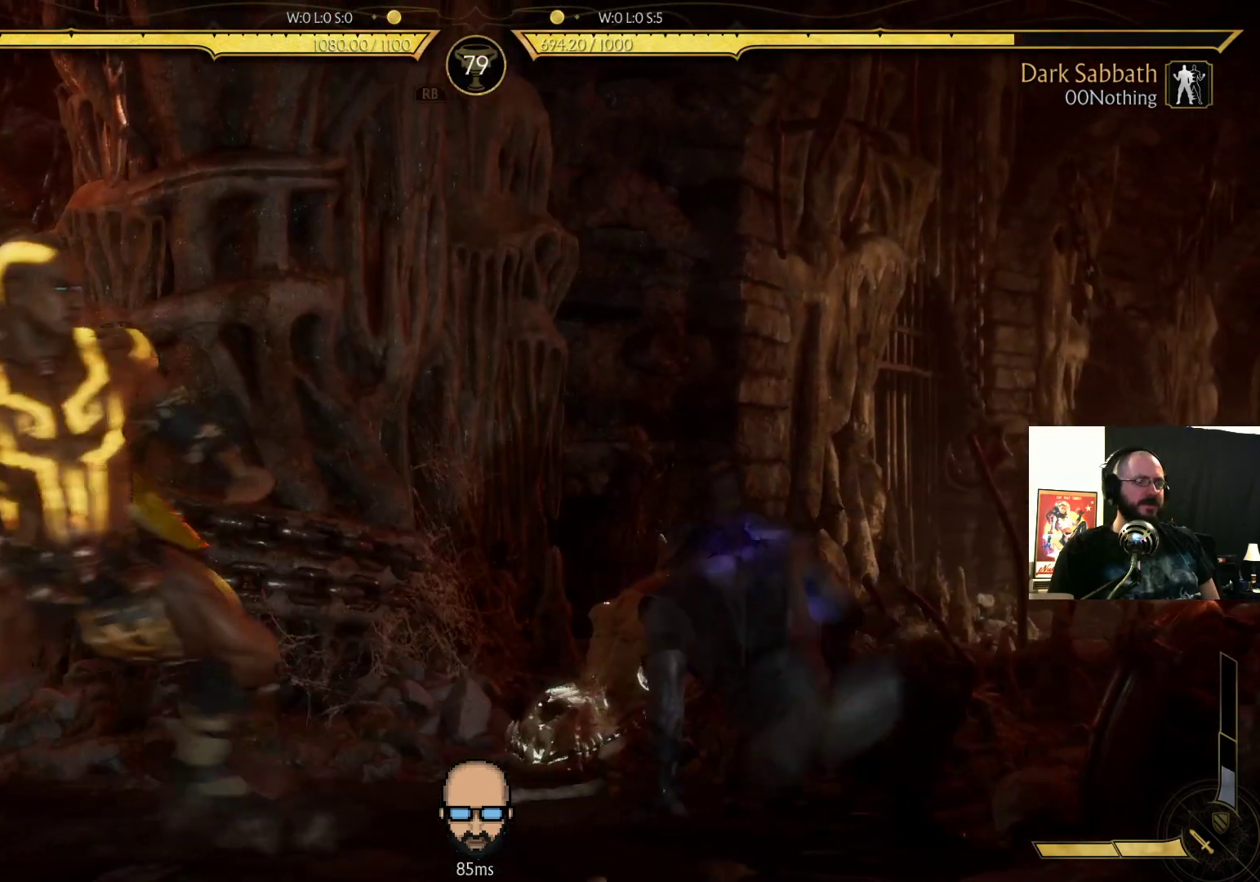
{"buttons": ["CIRCLE", "DPAD_RIGHT"], "events": [[300, "DPAD_UP", "up"], [367, "DPAD_DOWN", "down"], [400, "DPAD_RIGHT", "down"], [467, "CIRCLE", "down"], [467, "DPAD_DOWN", "up"]]}
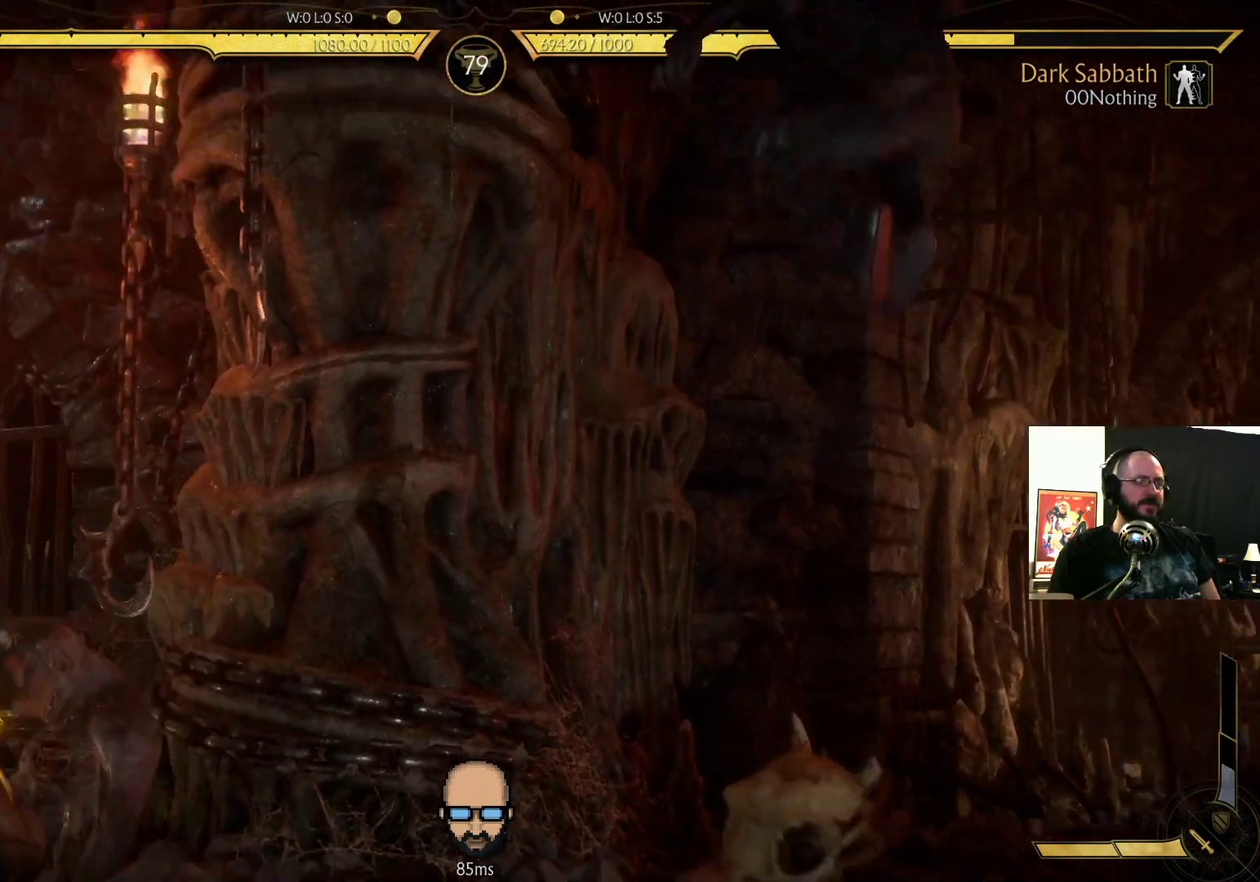
{"buttons": ["R1"], "events": [[33, "DPAD_RIGHT", "up"], [67, "CIRCLE", "up"], [300, "R1", "down"], [367, "R1", "up"], [500, "R1", "down"]]}
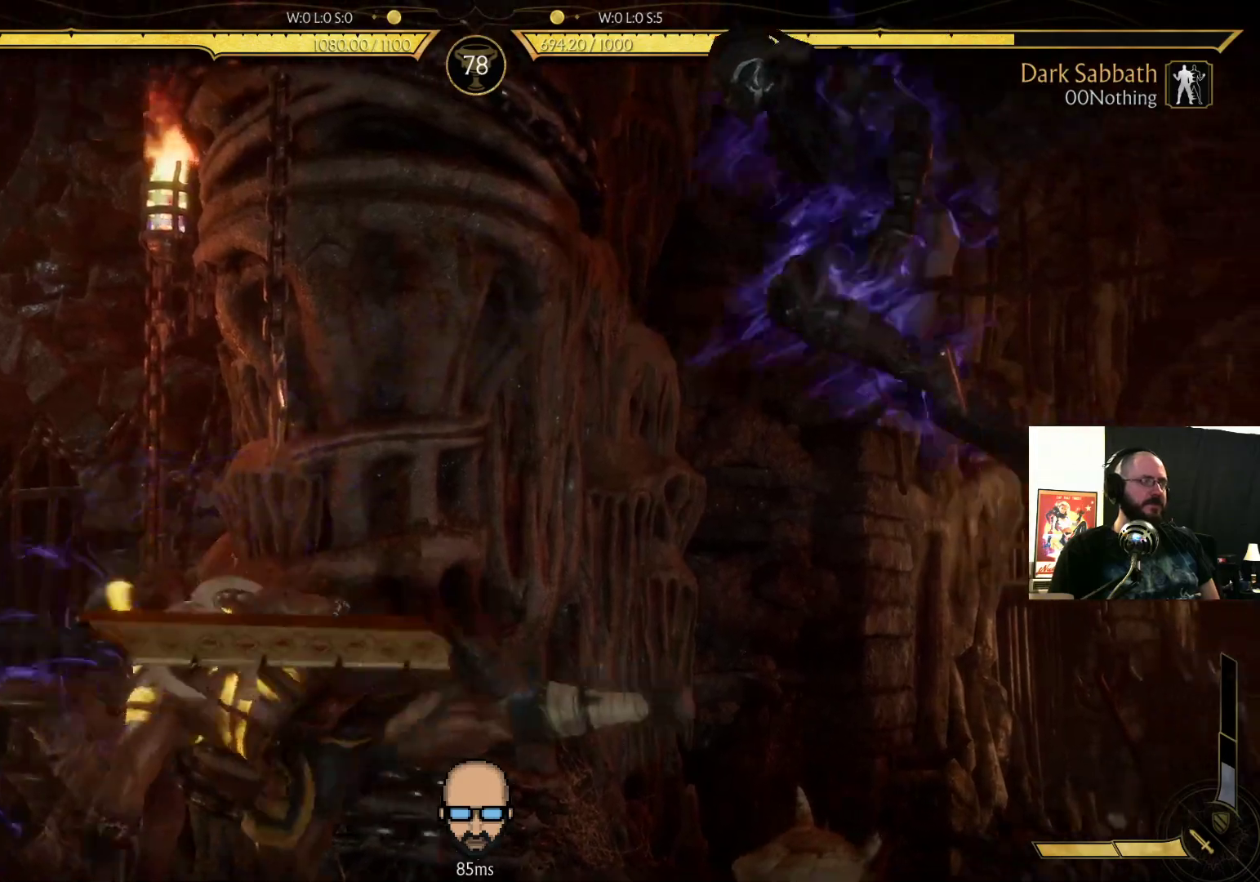
{"buttons": [], "events": [[33, "R1", "up"], [133, "R1", "down"], [233, "R1", "up"]]}
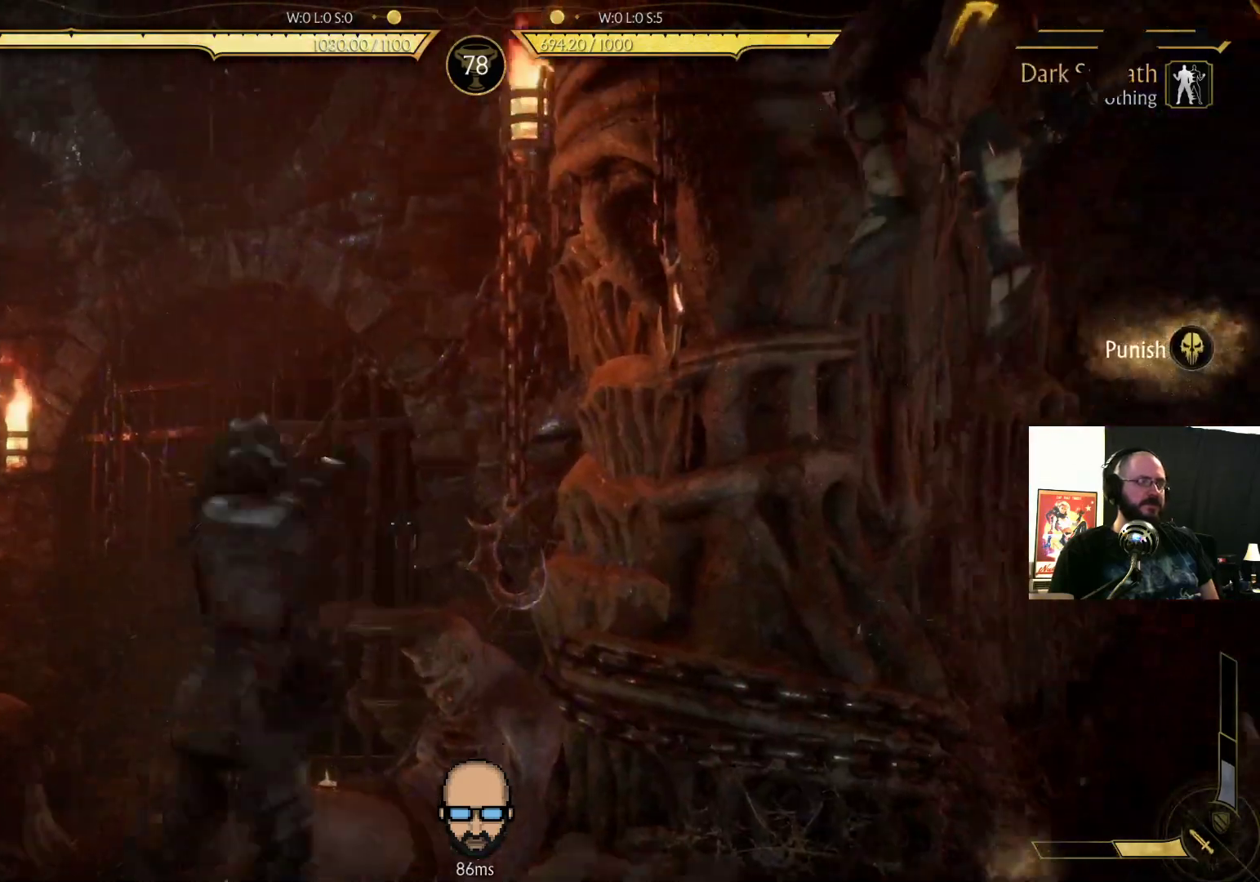
{"buttons": ["DPAD_RIGHT"], "events": [[233, "DPAD_RIGHT", "down"]]}
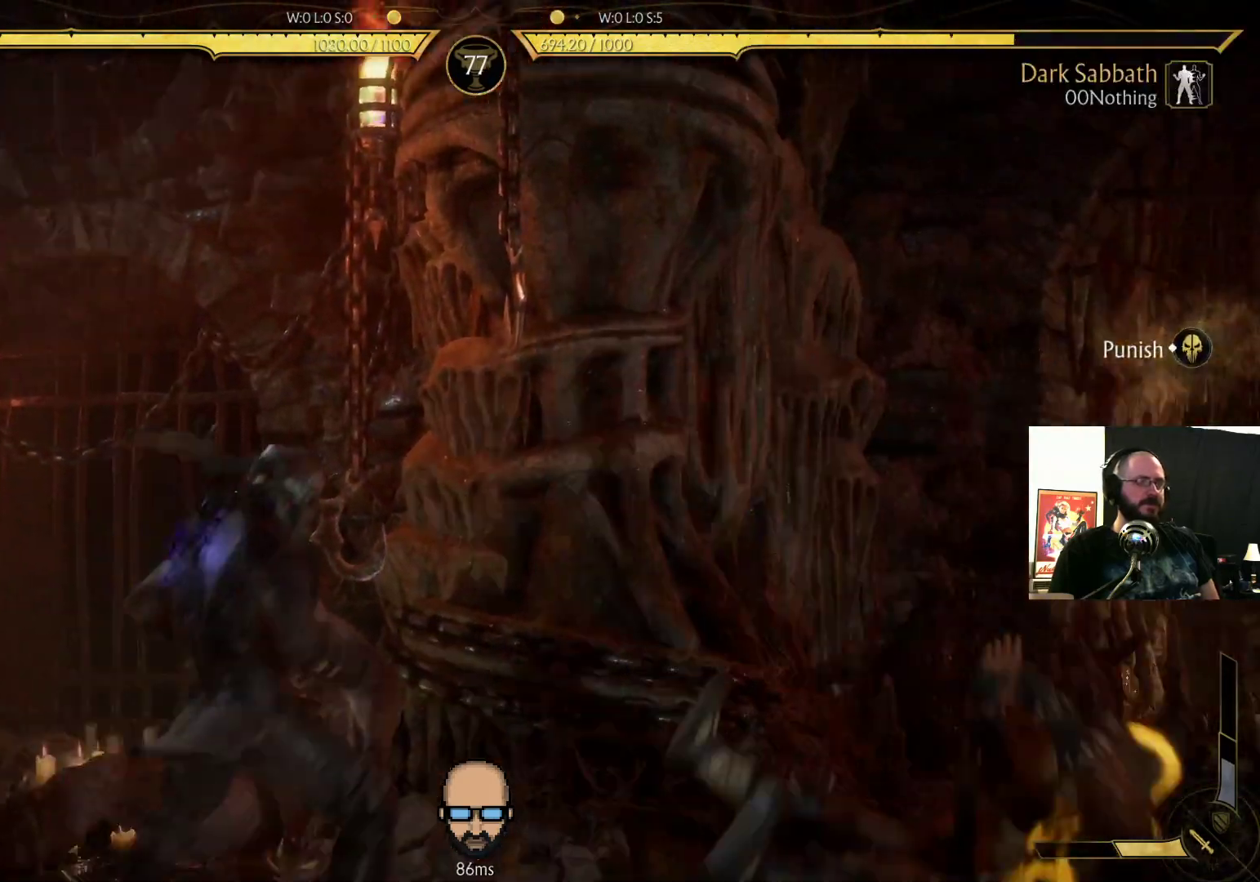
{"buttons": ["TRIANGLE", "DPAD_LEFT"], "events": [[133, "DPAD_RIGHT", "up"], [167, "DPAD_LEFT", "down"], [467, "TRIANGLE", "down"]]}
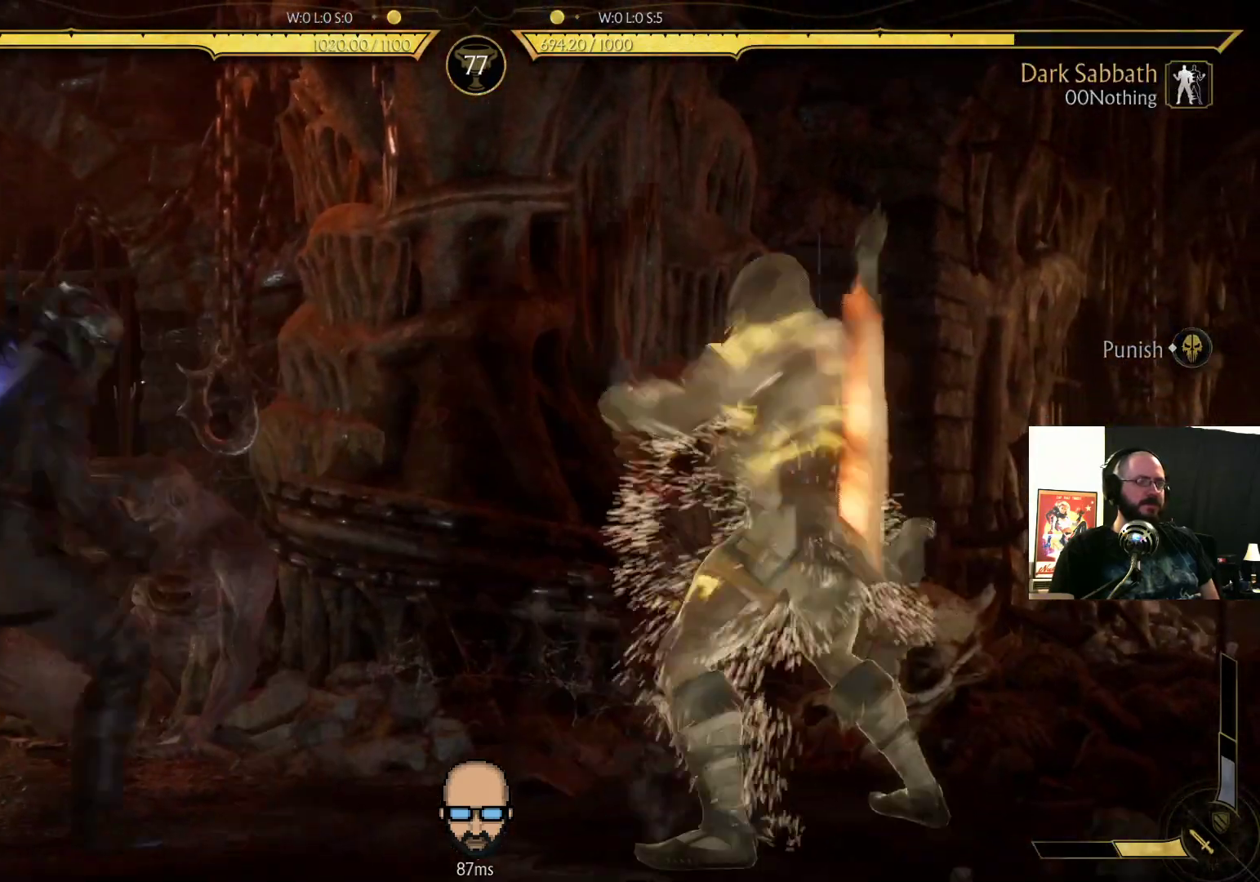
{"buttons": [], "events": [[67, "TRIANGLE", "up"], [133, "TRIANGLE", "down"], [300, "TRIANGLE", "up"], [467, "DPAD_LEFT", "up"]]}
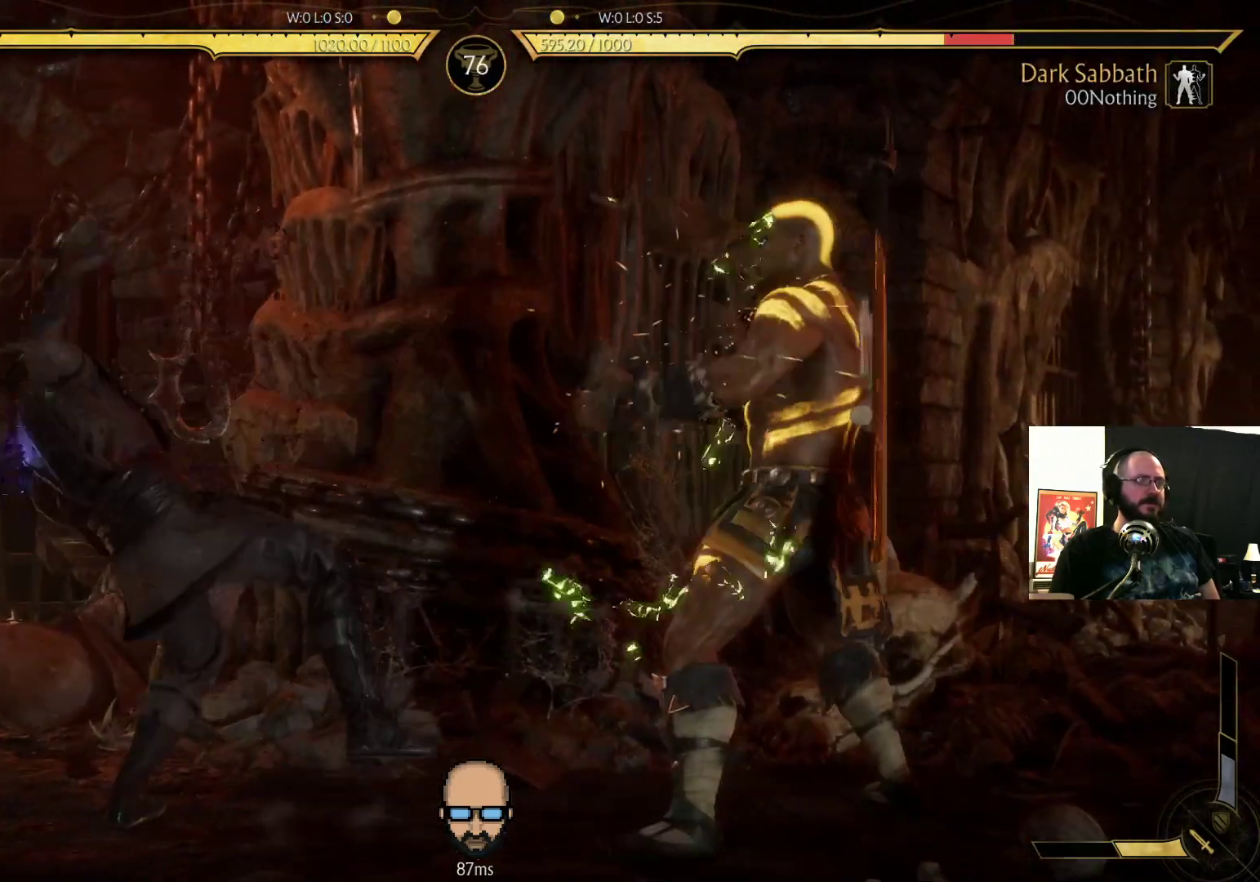
{"buttons": ["DPAD_DOWN", "DPAD_LEFT"], "events": [[233, "DPAD_DOWN", "down"], [233, "DPAD_LEFT", "down"], [367, "TRIANGLE", "down"], [467, "TRIANGLE", "up"]]}
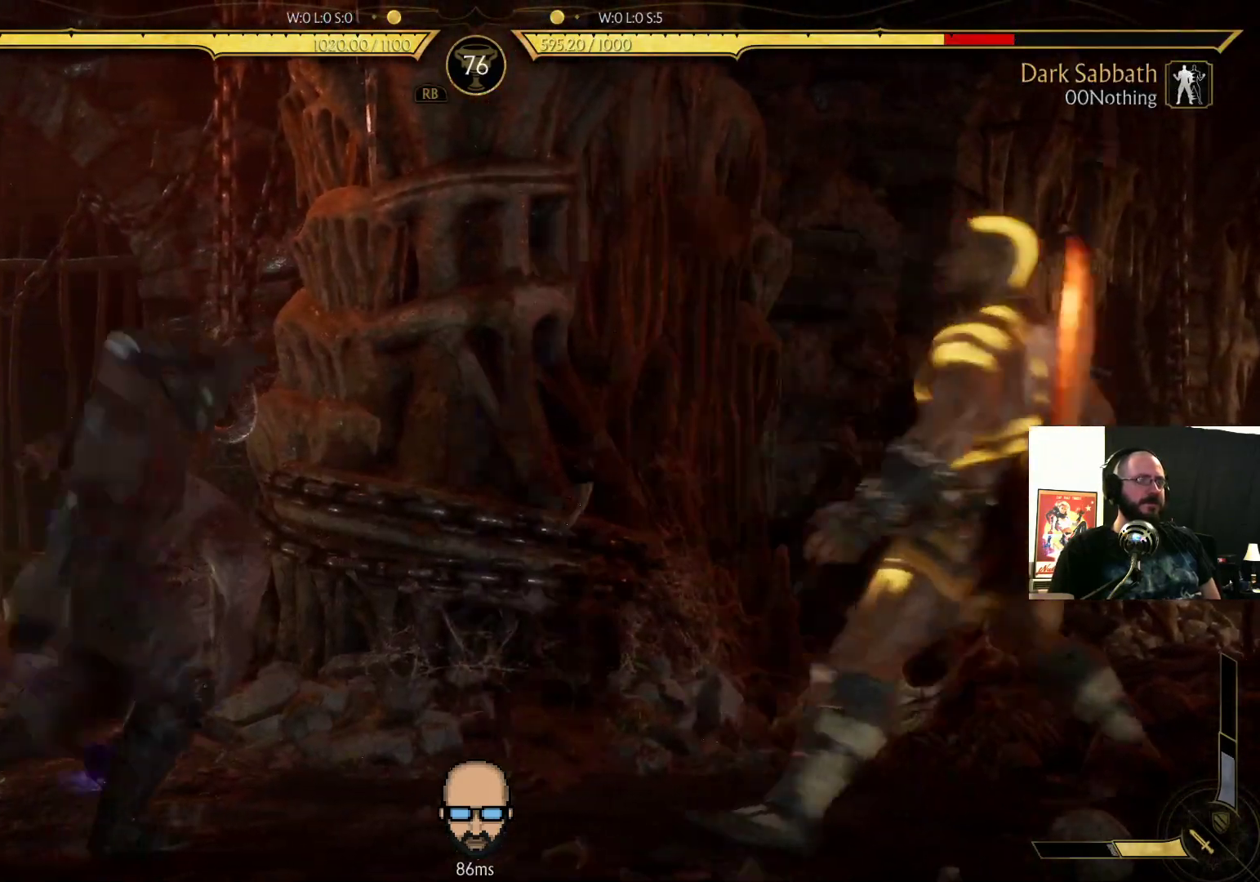
{"buttons": ["R2"], "events": [[100, "TRIANGLE", "down"], [267, "TRIANGLE", "up"], [333, "DPAD_LEFT", "up"], [333, "R2", "down"], [367, "DPAD_DOWN", "up"]]}
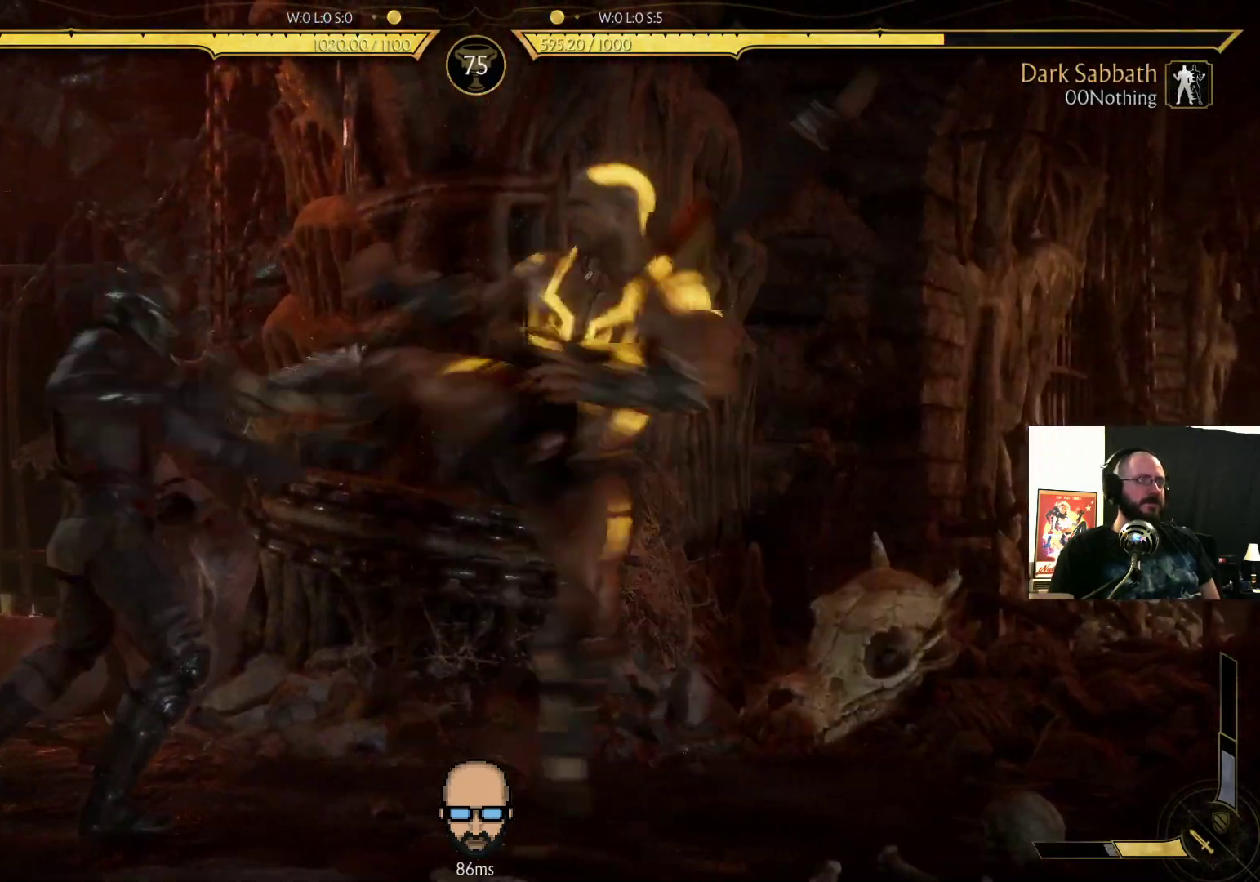
{"buttons": ["R2", "DPAD_LEFT"], "events": [[67, "DPAD_LEFT", "down"]]}
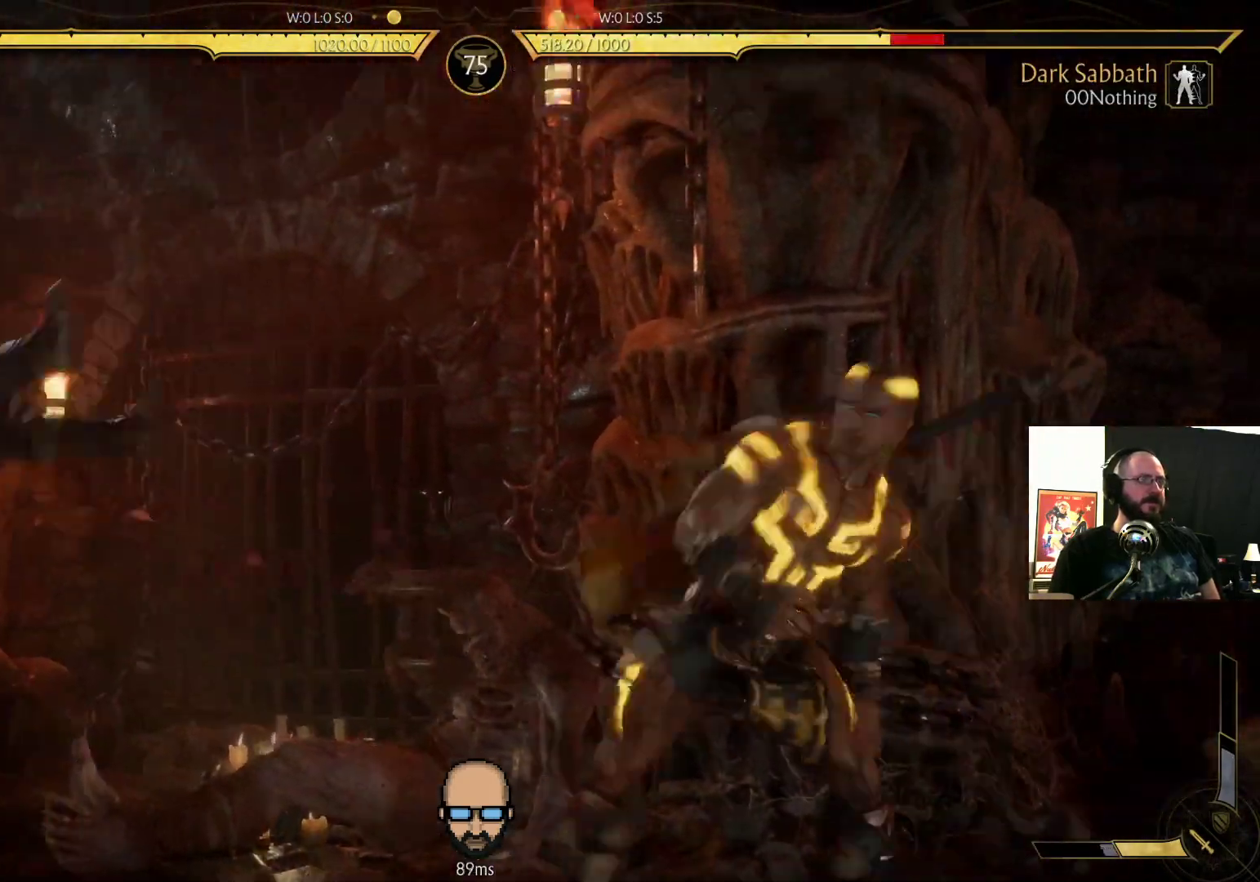
{"buttons": ["DPAD_LEFT"], "events": [[167, "R2", "up"], [200, "DPAD_LEFT", "up"], [267, "DPAD_LEFT", "down"], [433, "L2", "down"], [500, "L2", "up"]]}
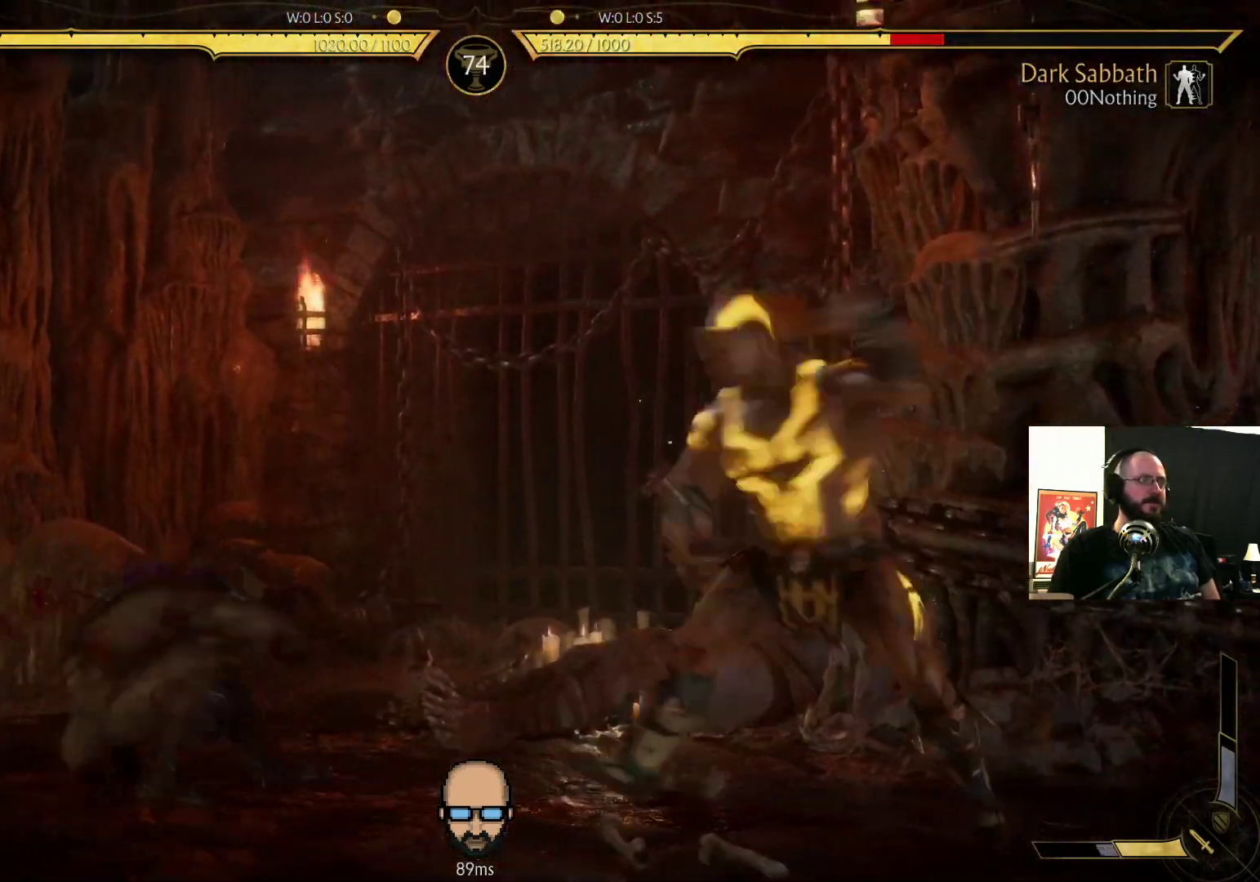
{"buttons": ["R2", "DPAD_DOWN", "DPAD_LEFT"], "events": [[100, "R2", "down"], [233, "DPAD_DOWN", "down"]]}
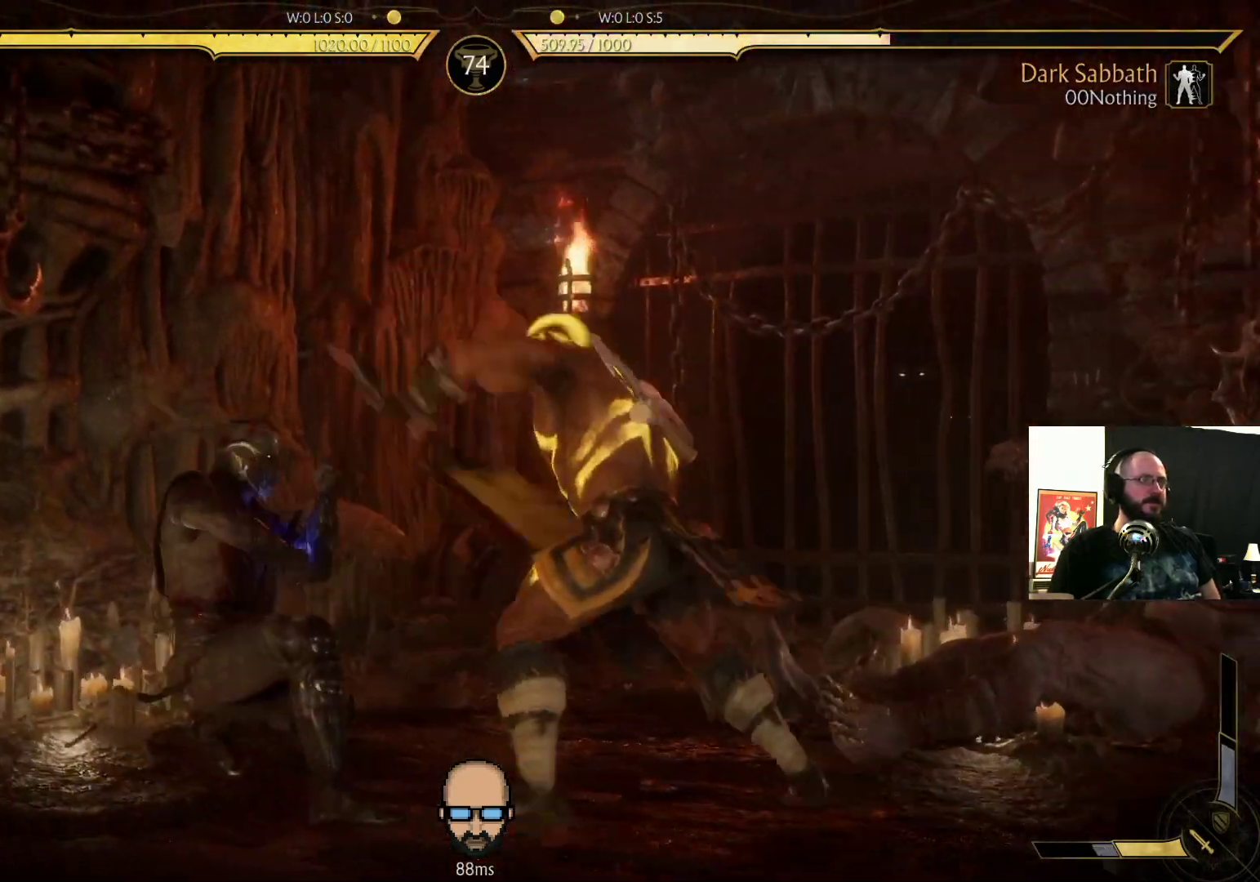
{"buttons": ["R2", "DPAD_DOWN", "DPAD_LEFT"], "events": []}
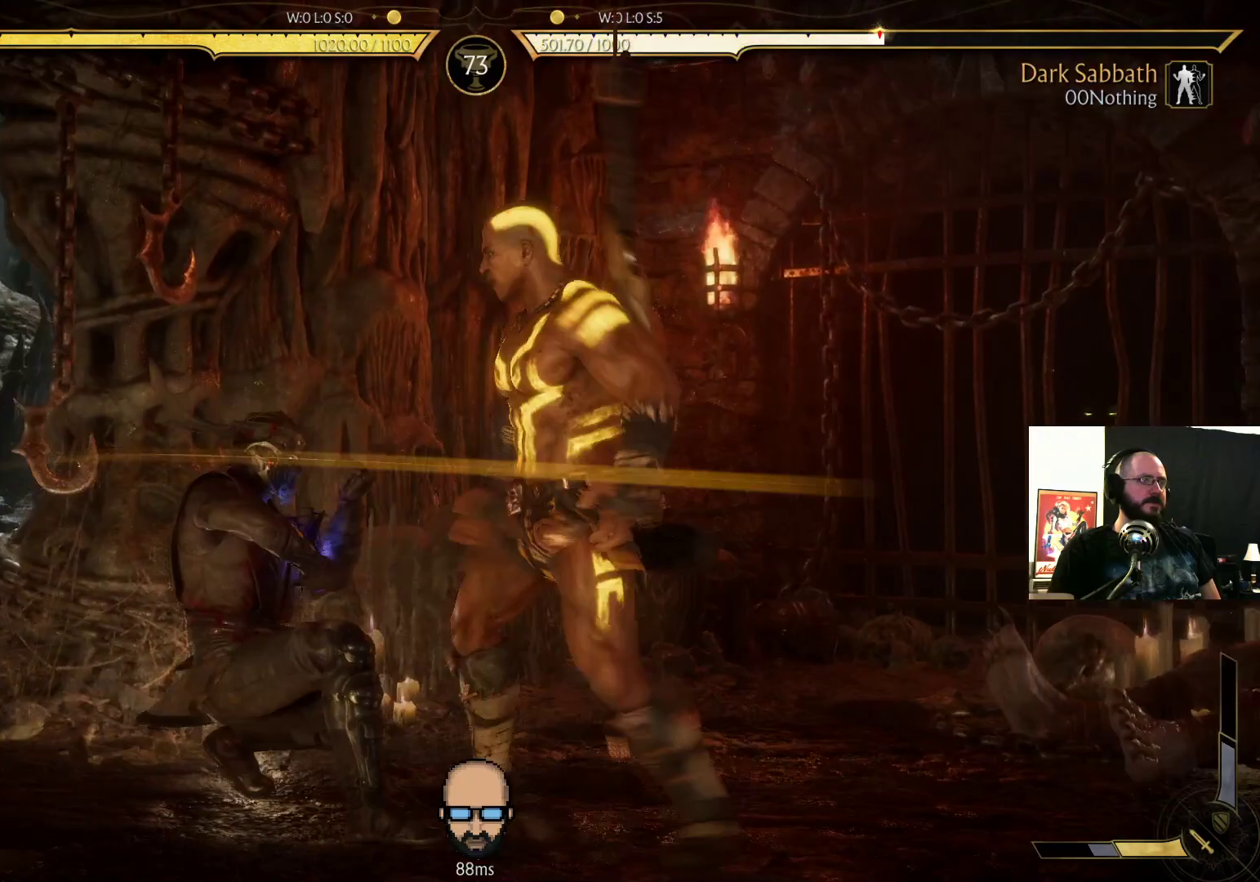
{"buttons": ["R2", "DPAD_DOWN", "DPAD_LEFT"], "events": []}
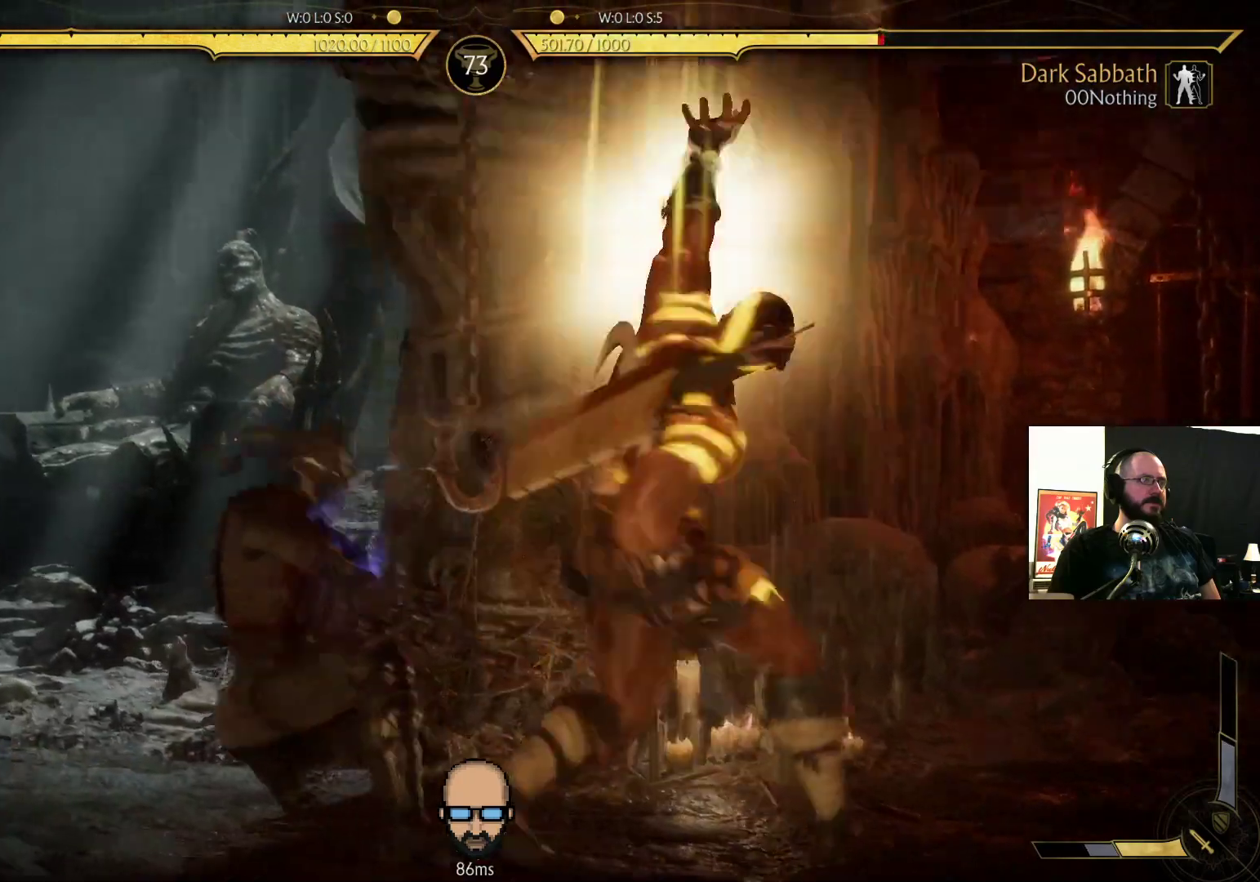
{"buttons": ["DPAD_LEFT"], "events": [[100, "DPAD_LEFT", "up"], [167, "DPAD_LEFT", "down"], [300, "DPAD_DOWN", "up"], [333, "R2", "up"], [400, "SQUARE", "down"], [467, "SQUARE", "up"]]}